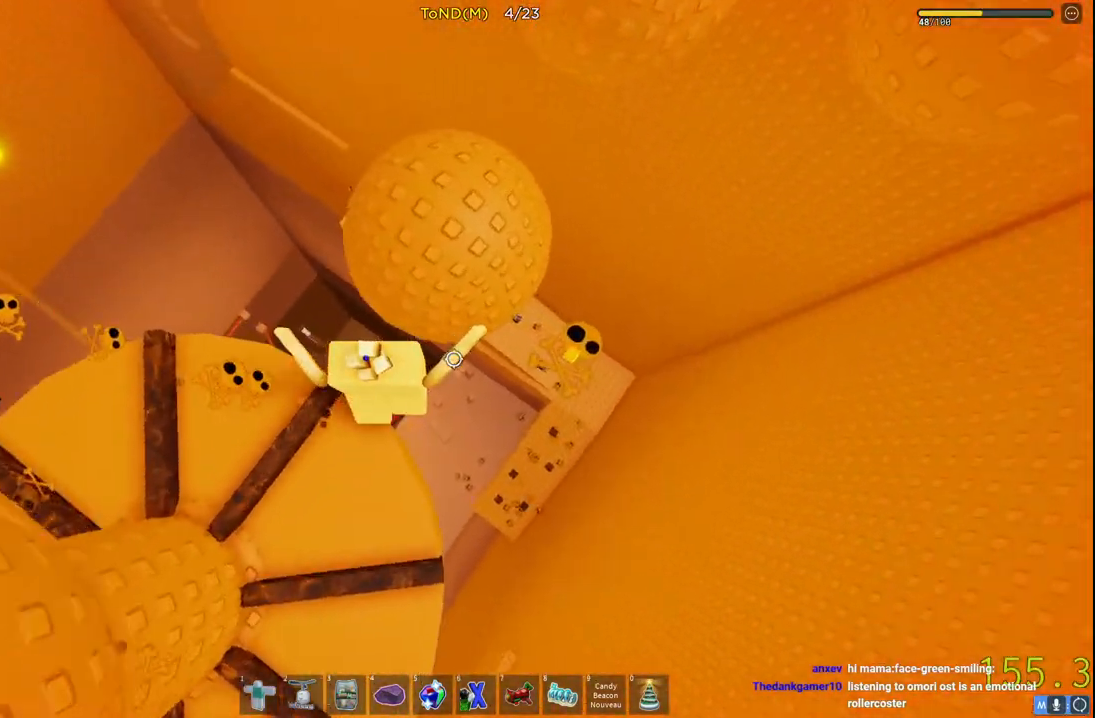
Gameplay with keyboard; each line is a JSON object with the keys held at the frame after it. "events" lists presses ("down") and releases ("up") of "a", "ctrl", "d", "e", "q", "s", "shift", "space" and "w" between this image and that frame as [ms after this image, input, new state], when the widget could be followed in between. No other keys are recorded. Mouse input is not recorded.
{"keys": ["space", "w"], "events": [[33, "d", "up"], [167, "space", "up"], [483, "space", "down"]]}
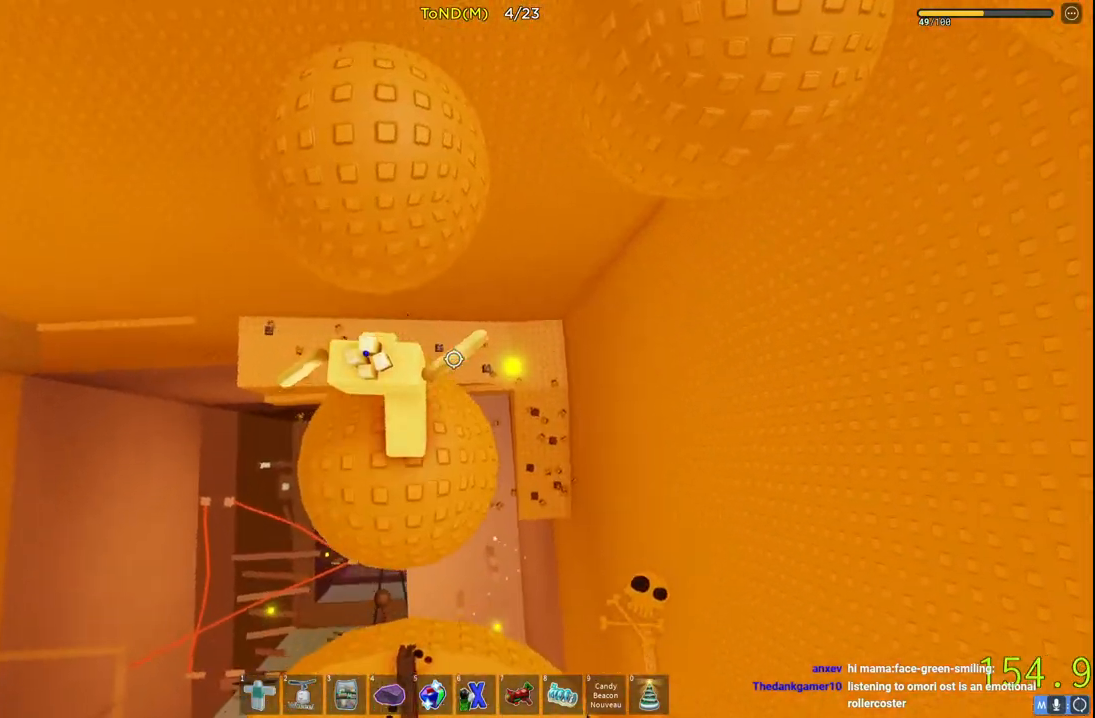
{"keys": ["space", "w"], "events": [[183, "space", "up"], [467, "space", "down"]]}
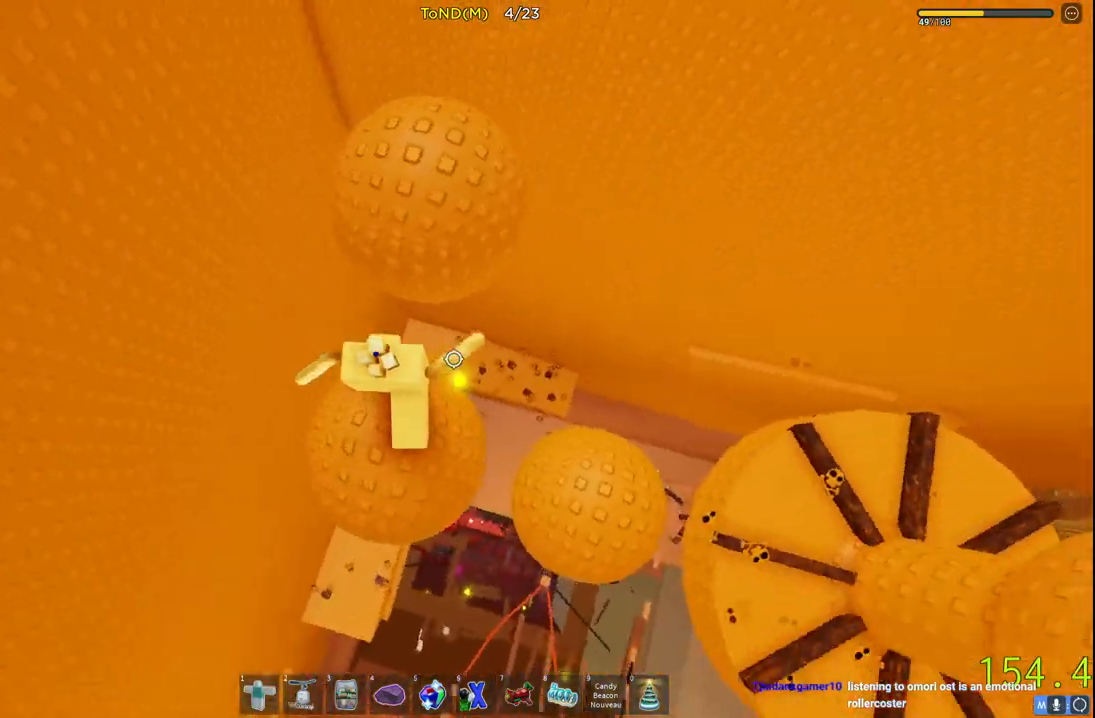
{"keys": ["space", "w"], "events": [[167, "space", "up"], [483, "space", "down"]]}
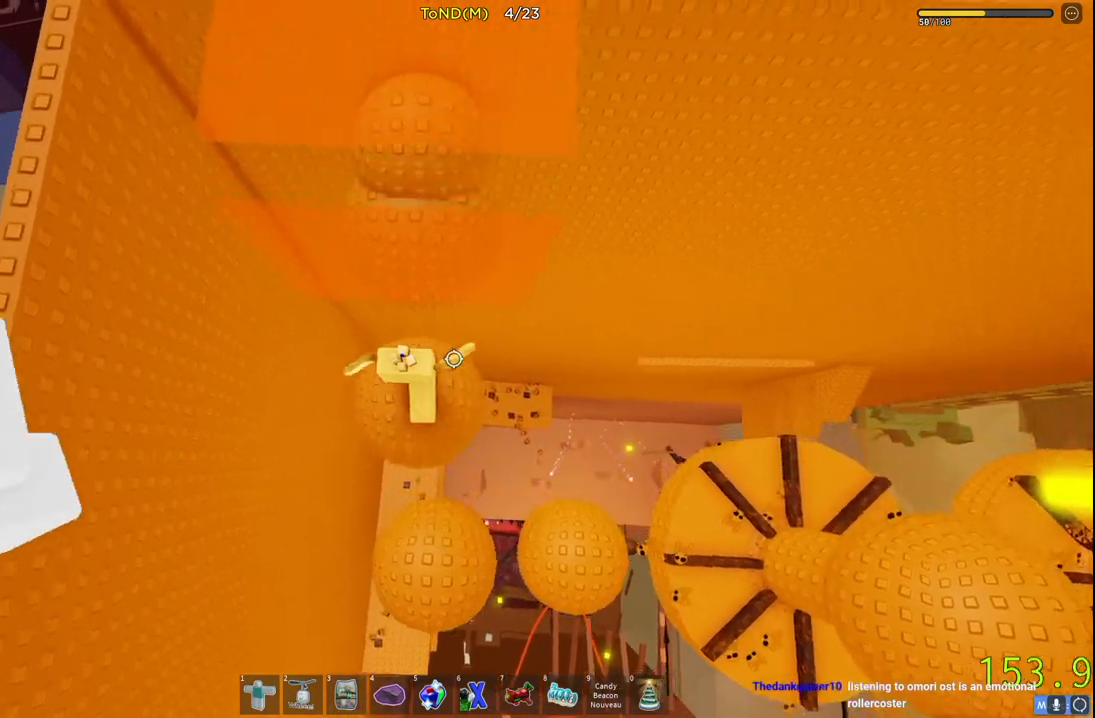
{"keys": ["space", "w"], "events": [[150, "space", "up"], [383, "space", "down"]]}
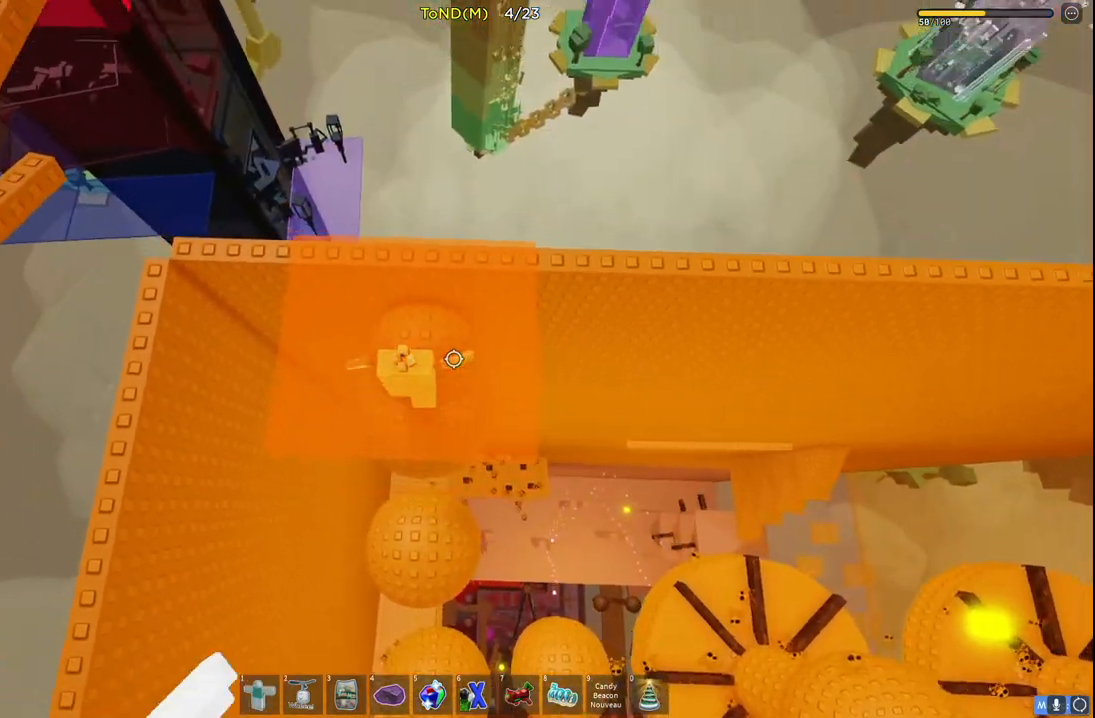
{"keys": ["space"], "events": [[17, "w", "up"], [50, "space", "up"], [167, "d", "down"], [167, "w", "down"], [317, "w", "up"], [333, "d", "up"], [500, "space", "down"]]}
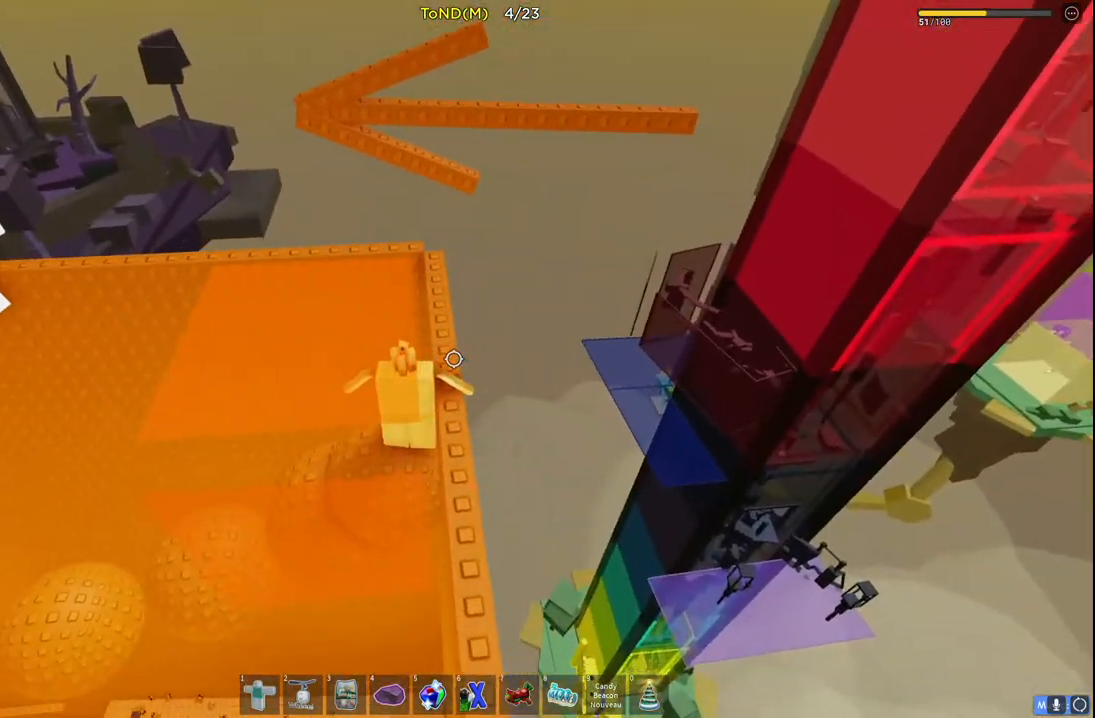
{"keys": ["w"], "events": [[150, "d", "down"], [150, "w", "down"], [183, "space", "up"], [283, "d", "up"], [317, "w", "up"], [433, "w", "down"]]}
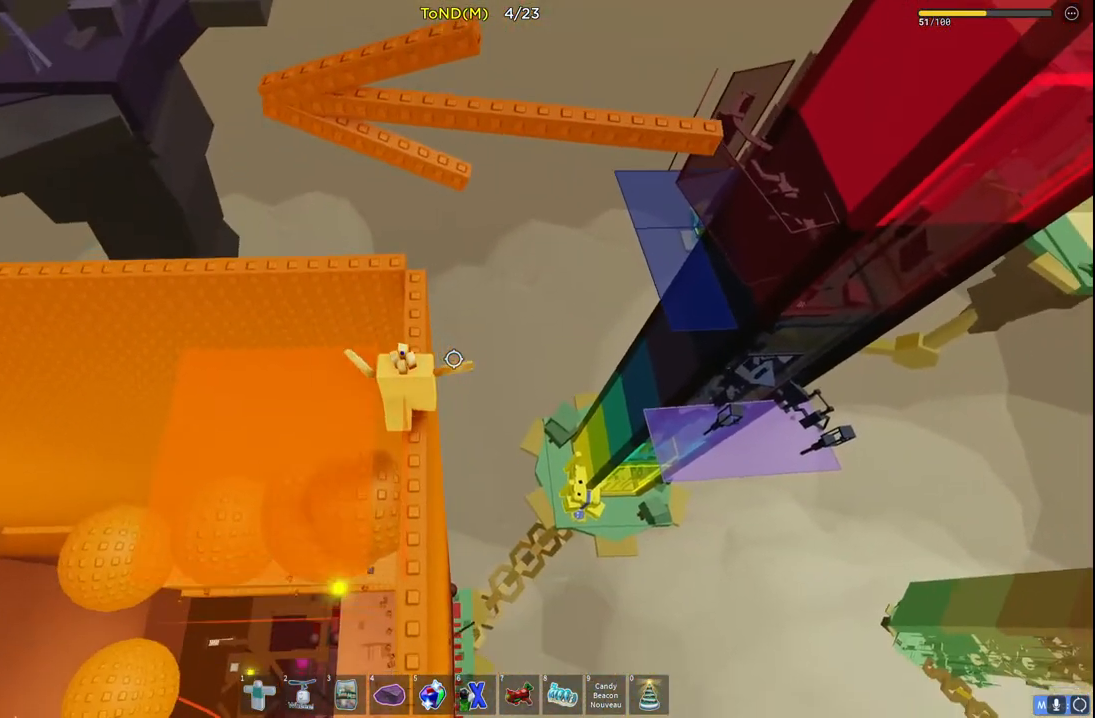
{"keys": ["space", "w"], "events": [[167, "space", "down"]]}
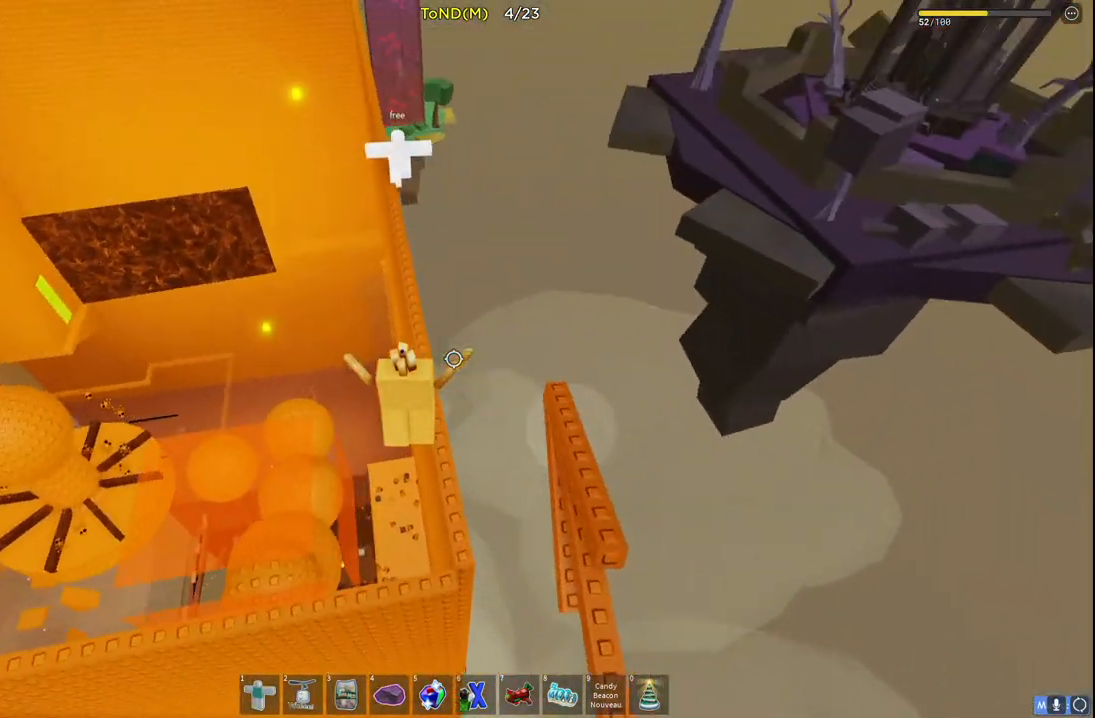
{"keys": ["space", "w"], "events": [[183, "shift", "down"], [250, "d", "down"], [267, "d", "up"], [300, "shift", "up"]]}
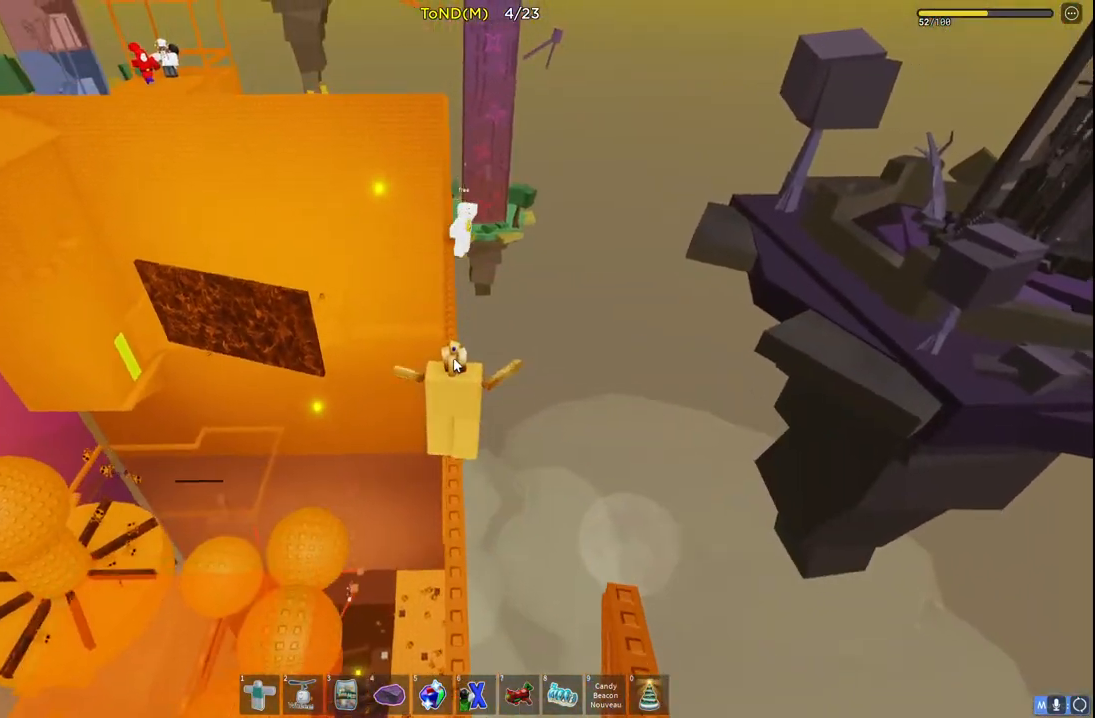
{"keys": ["space", "w"], "events": []}
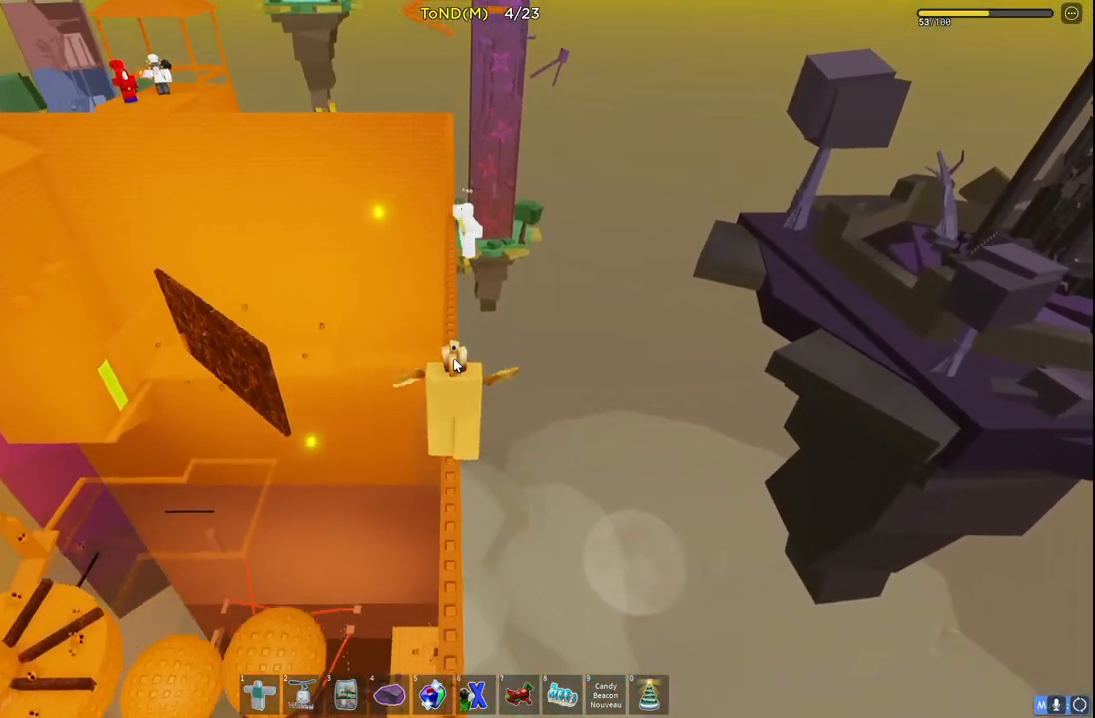
{"keys": ["space", "w"], "events": []}
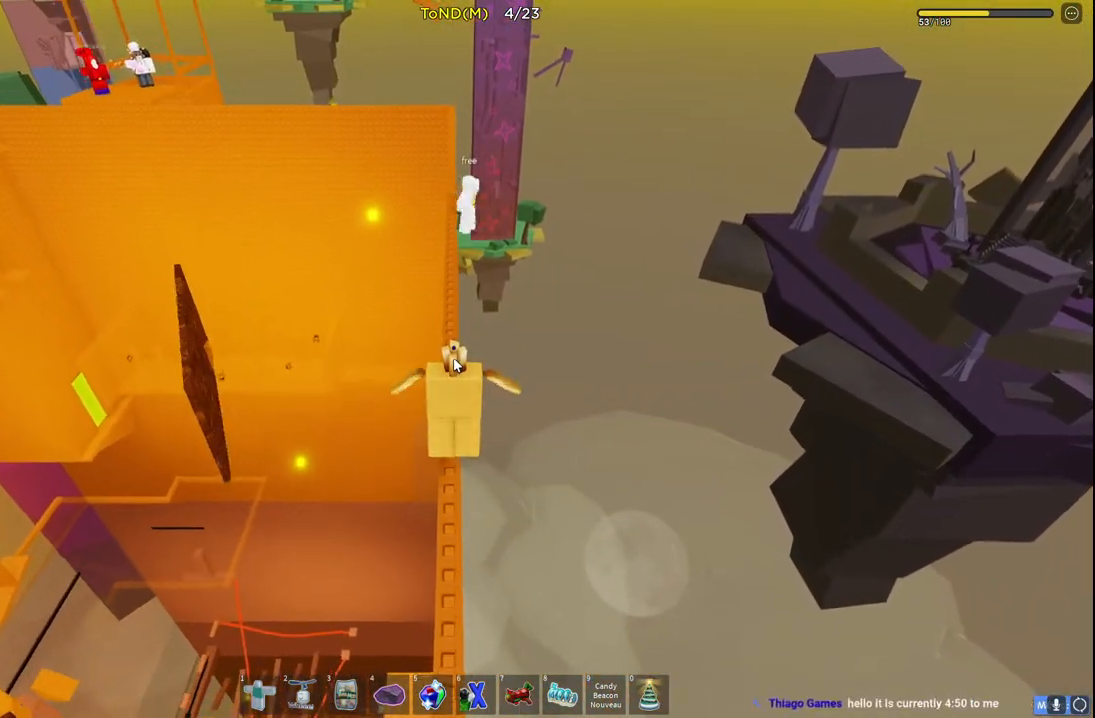
{"keys": ["space", "w"], "events": []}
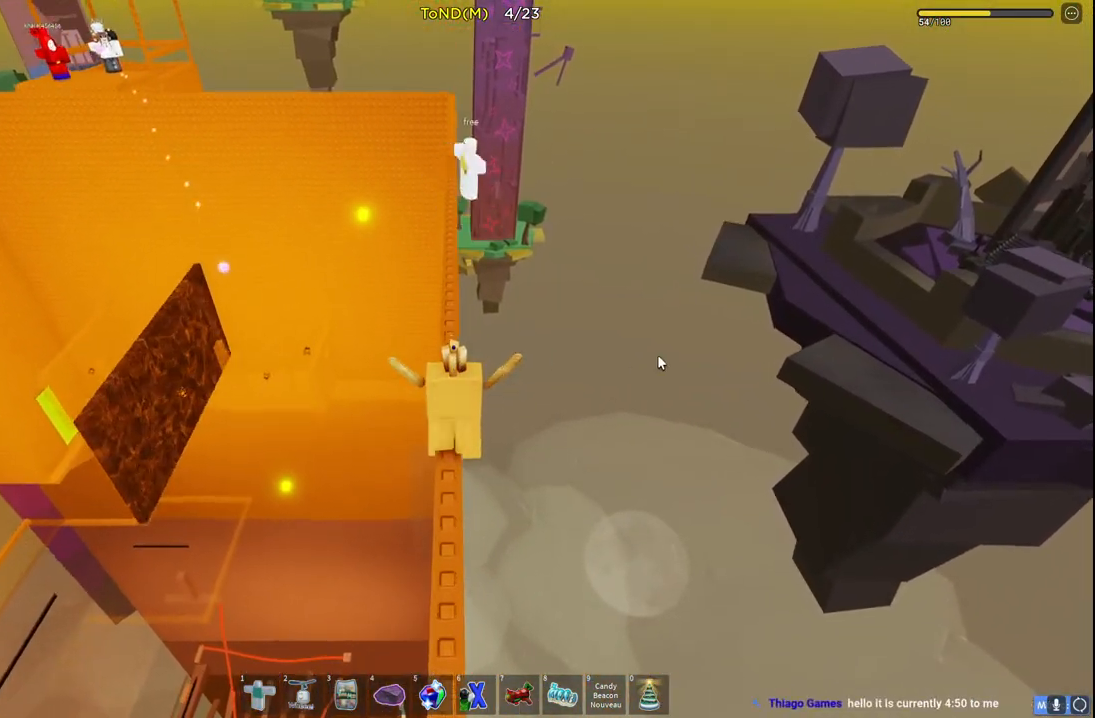
{"keys": ["space", "w"], "events": []}
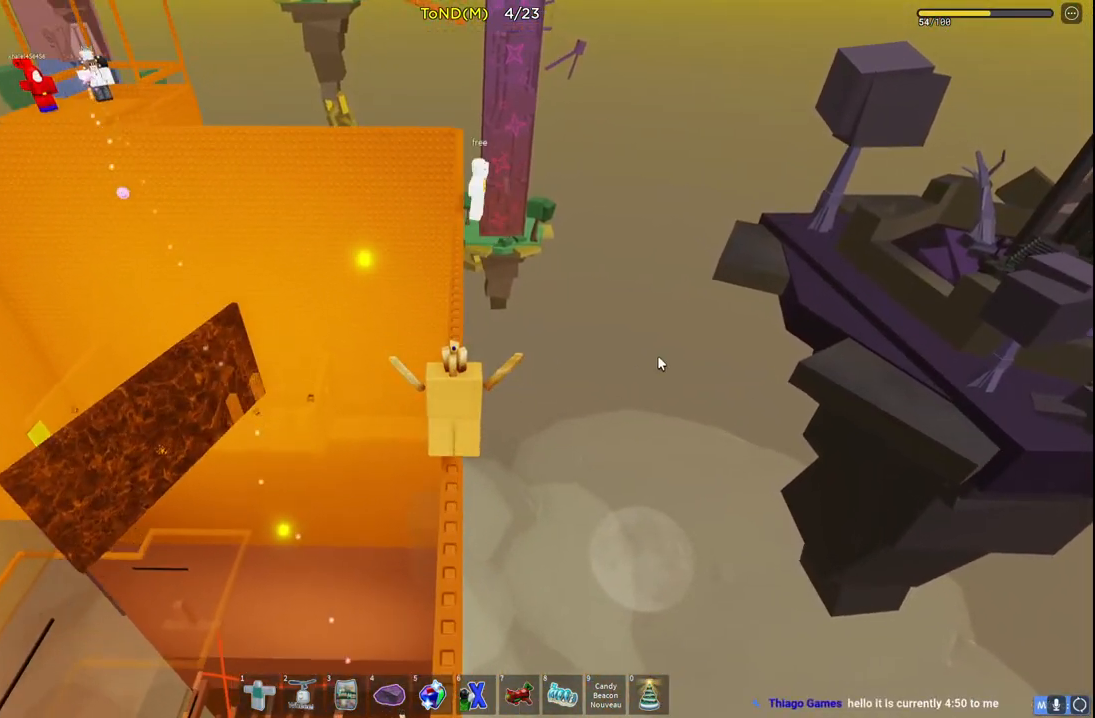
{"keys": ["space", "w"], "events": []}
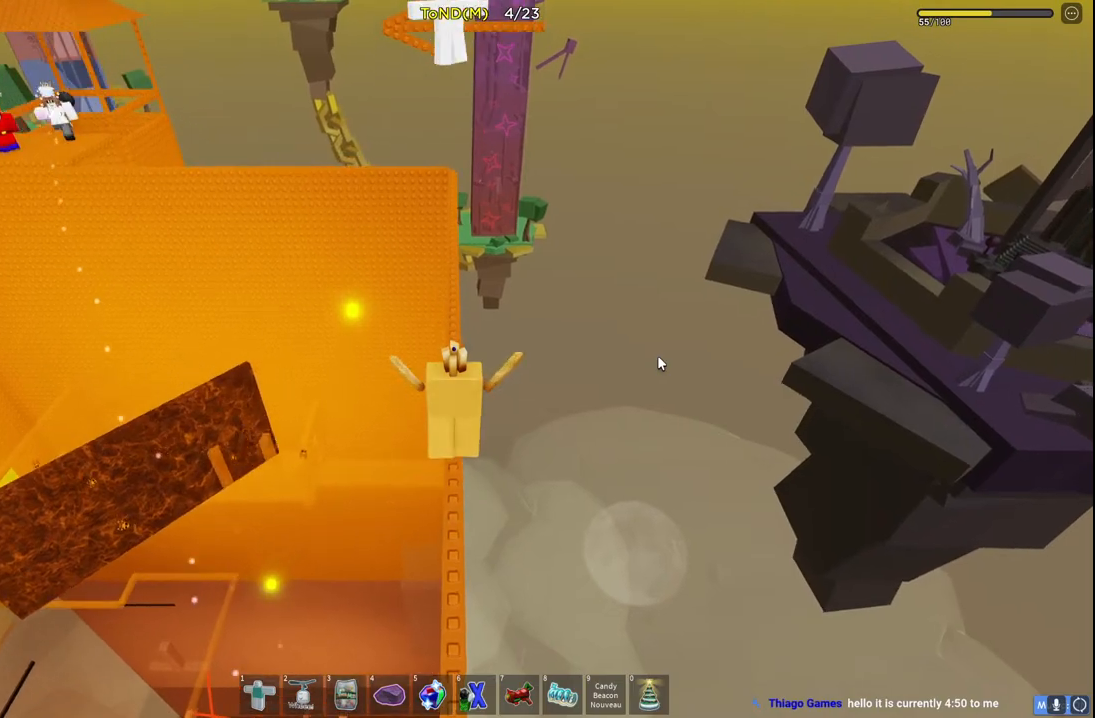
{"keys": ["space", "w"], "events": []}
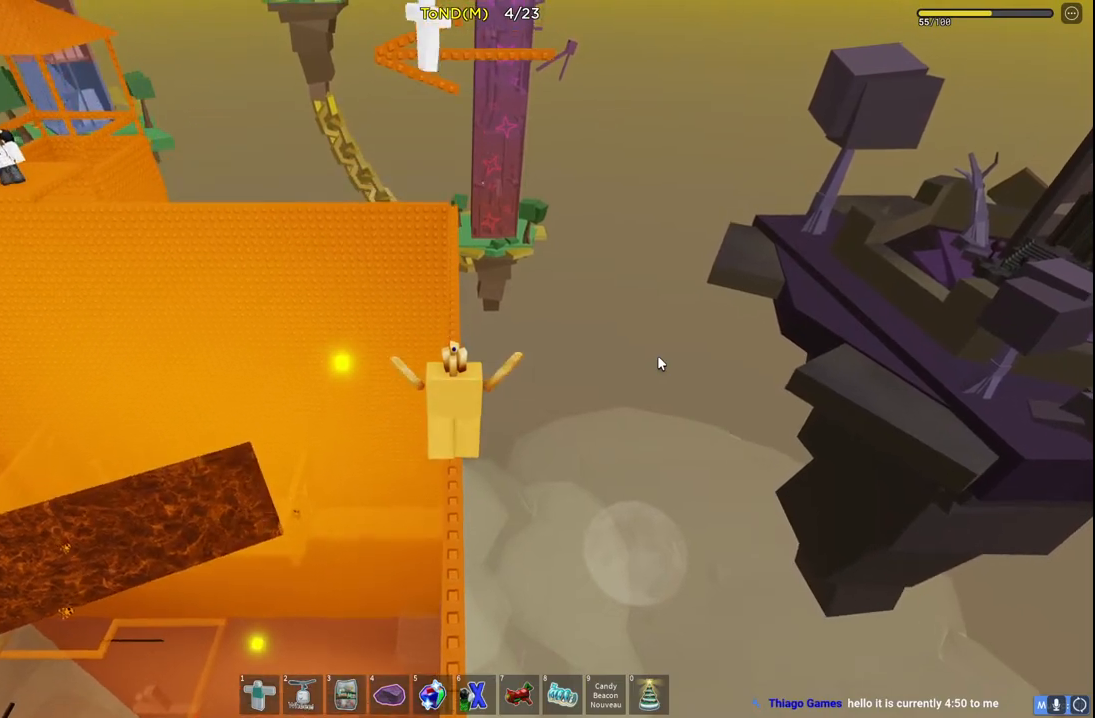
{"keys": ["space", "w"], "events": []}
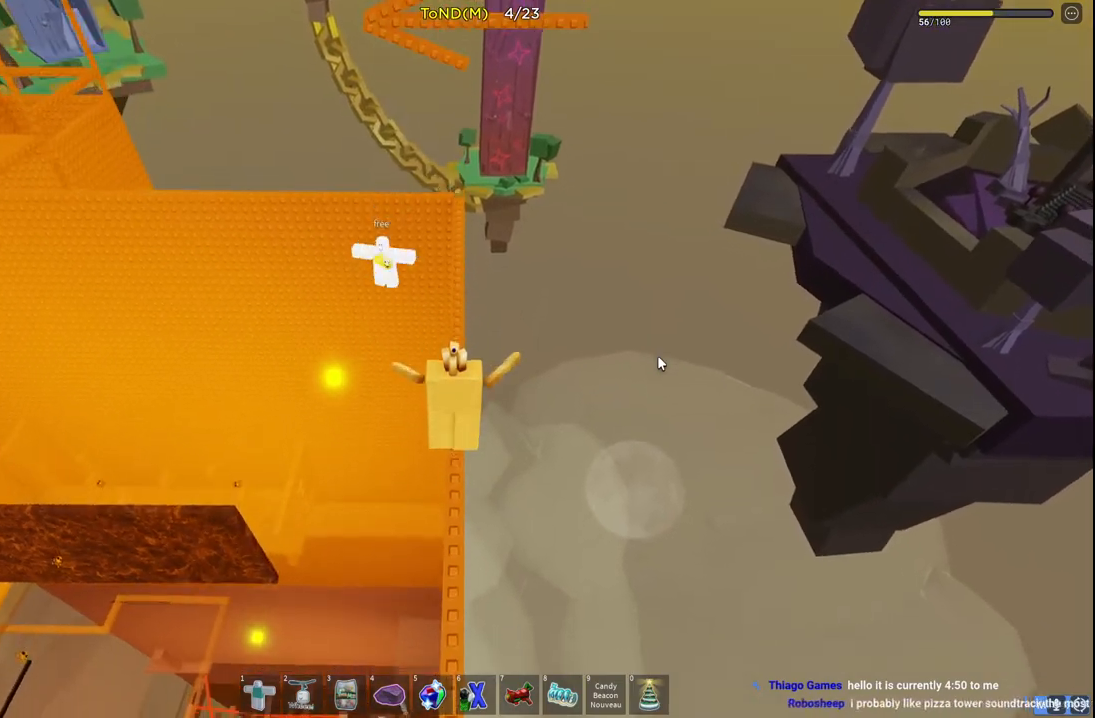
{"keys": ["space", "w"], "events": []}
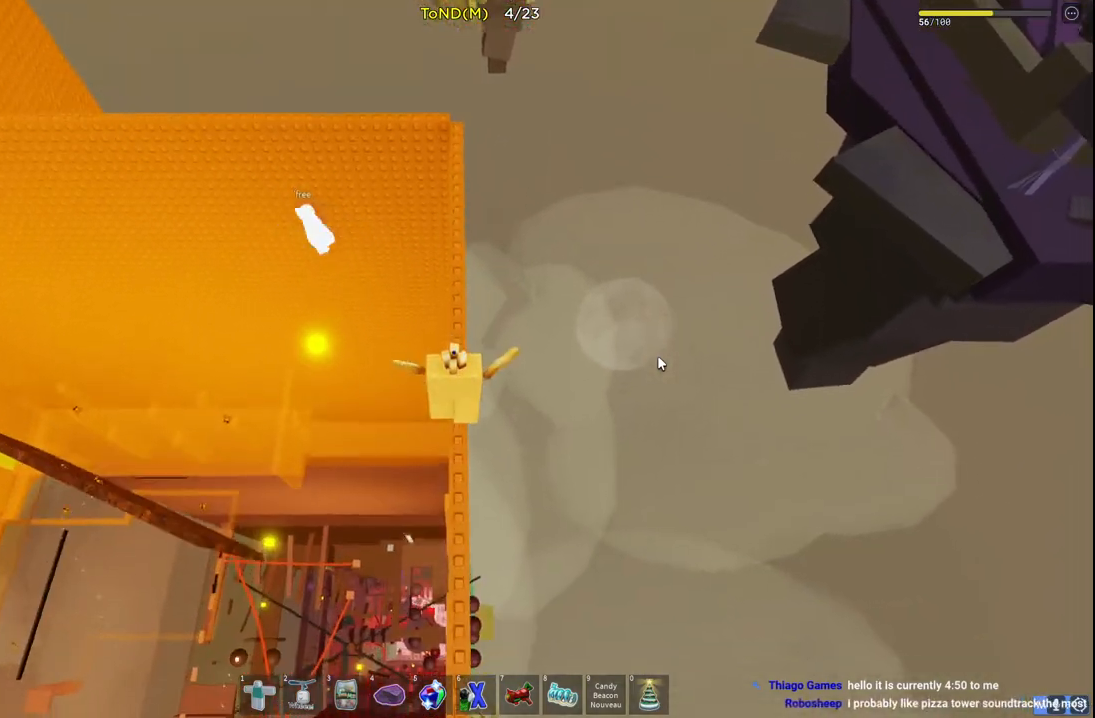
{"keys": ["shift", "space", "w"], "events": [[300, "shift", "down"]]}